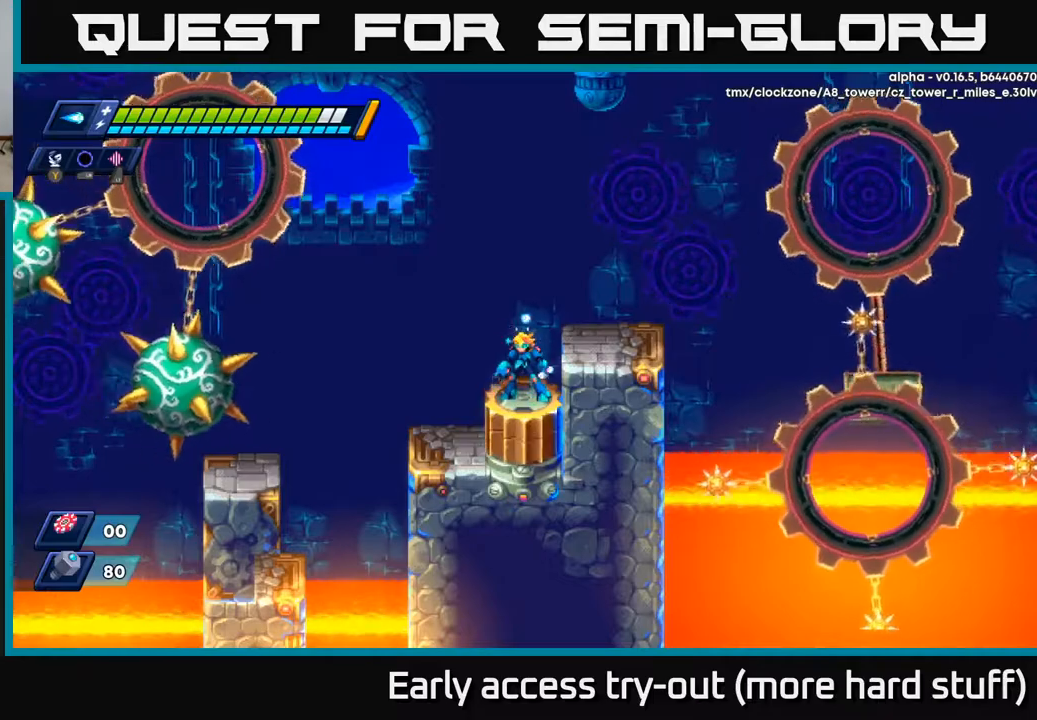
Gameplay with a controller (Xbox layout); each line is a JSON object with the inputs held at the frame after it. "events" lists button and stick changes between this image and that frame as [ms after this image, input, new state], when the widget could be followed in between. Not read: left_stick.
{"buttons": ["A", "R2", "DPAD_LEFT"], "right_stick": "center", "events": [[150, "DPAD_LEFT", "down"], [217, "A", "down"], [217, "R2", "down"]]}
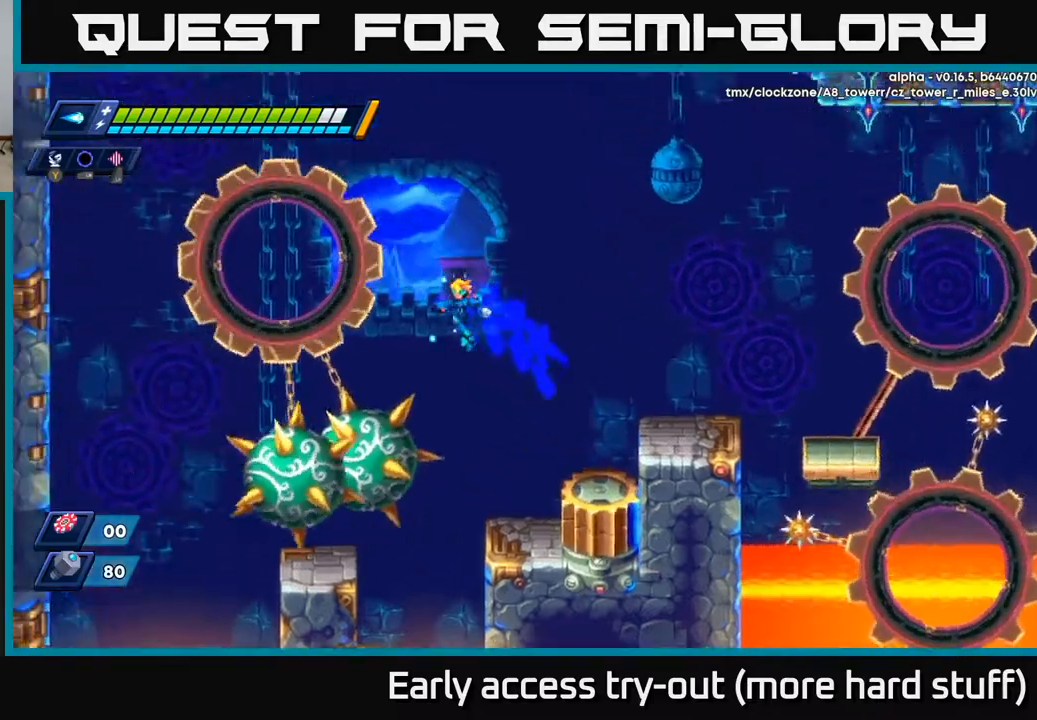
{"buttons": ["R2", "DPAD_LEFT"], "right_stick": "center", "events": [[67, "R2", "up"], [83, "A", "up"], [133, "R2", "down"]]}
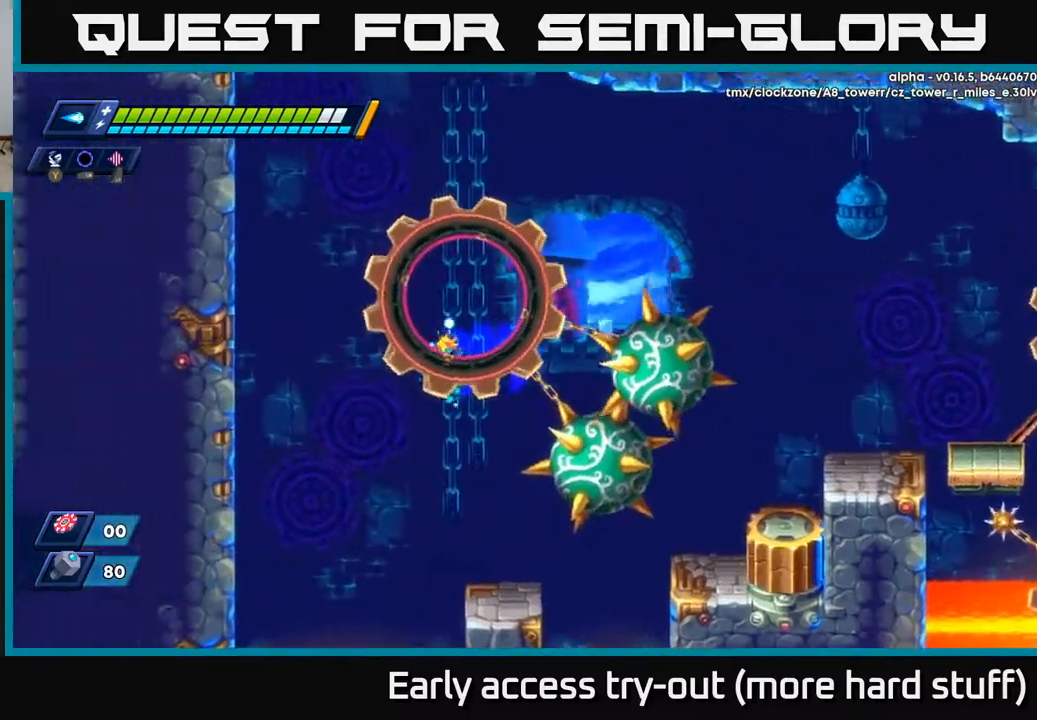
{"buttons": ["DPAD_LEFT"], "right_stick": "center", "events": [[17, "DPAD_UP", "down"], [100, "DPAD_UP", "up"], [117, "DPAD_LEFT", "up"], [167, "R2", "up"], [233, "DPAD_RIGHT", "down"], [450, "DPAD_RIGHT", "up"], [483, "DPAD_LEFT", "down"]]}
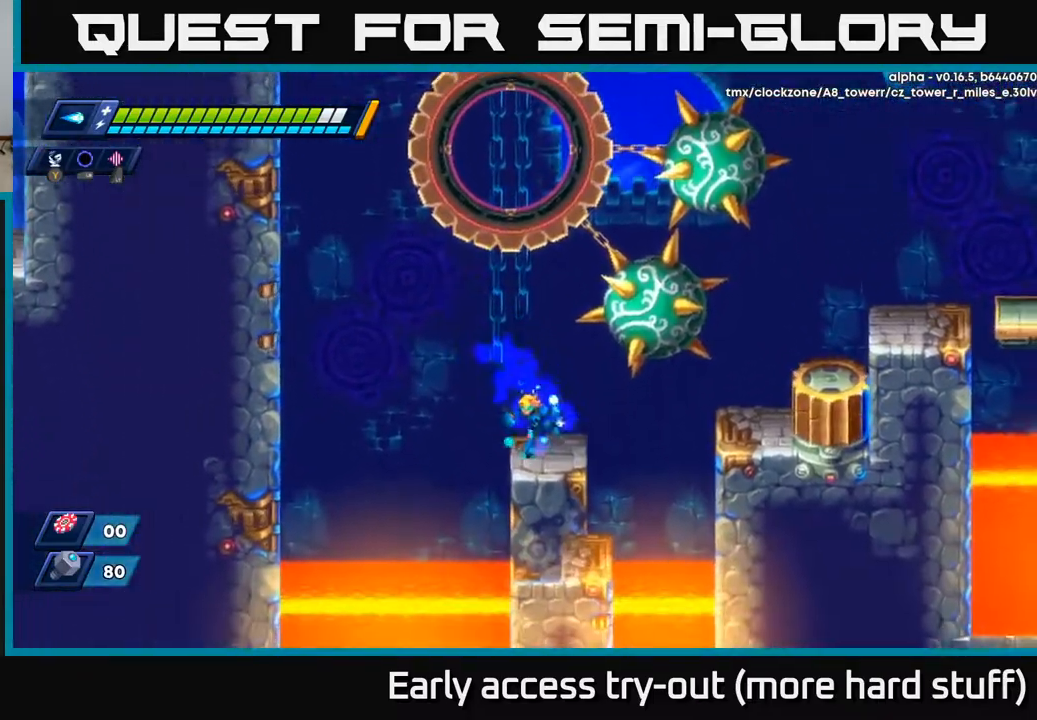
{"buttons": ["R2", "DPAD_LEFT"], "right_stick": "center", "events": [[100, "R2", "down"], [117, "A", "down"], [433, "R2", "up"], [450, "A", "up"], [483, "R2", "down"]]}
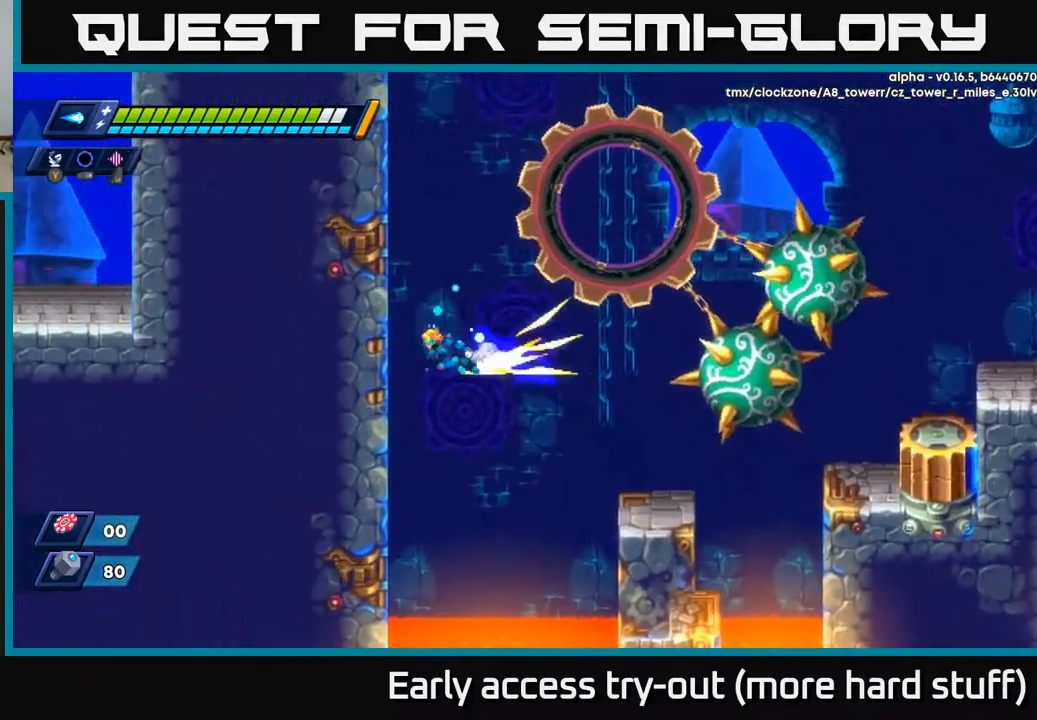
{"buttons": ["A", "DPAD_LEFT"], "right_stick": "center", "events": [[150, "DPAD_UP", "down"], [150, "R2", "up"], [217, "A", "down"], [367, "DPAD_UP", "up"], [417, "A", "up"], [467, "A", "down"]]}